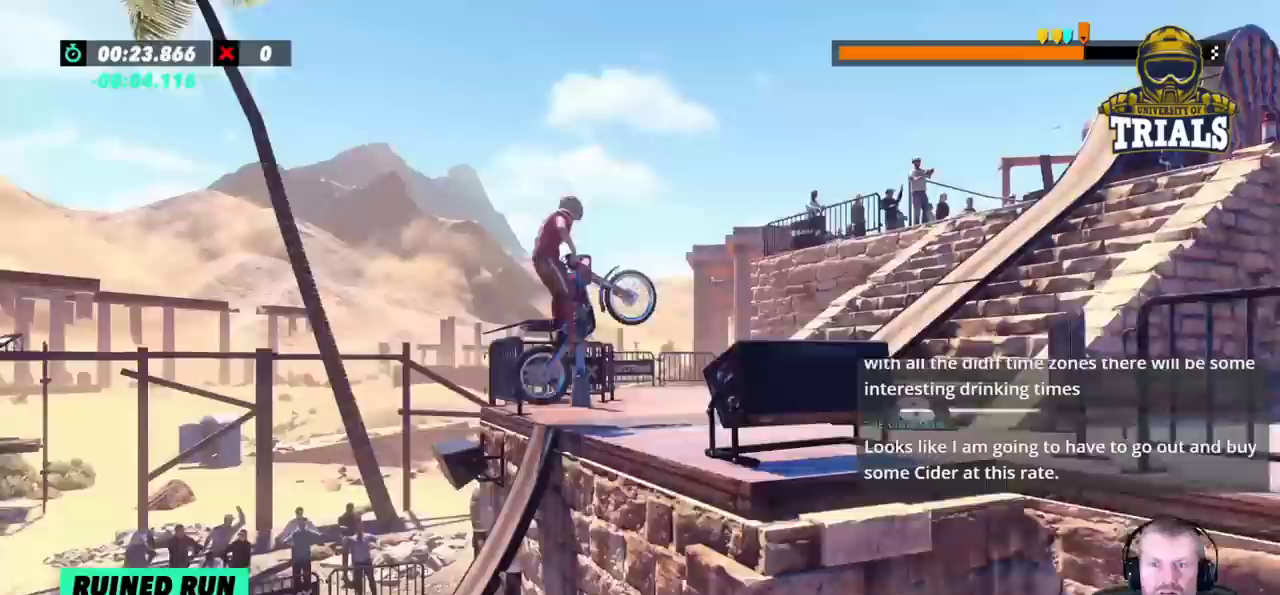
Gameplay with a controller (Xbox layout); each line is a JSON object with the inputs held at the frame after it. "events" lists button and stick changes between this image and that frame as [ms after this image, input, new state], when the widget could be followed in between. Not read: A B DPAD_DOWN DPAD_LEFT DPAD_RIGHT DPAD_UP L1 L3 R1 R2 R3 SELECT START X Y right_stick.
{"buttons": [], "left_stick": "center", "events": [[17, "left_stick", "center"], [100, "left_stick", "left"], [483, "left_stick", "center"]]}
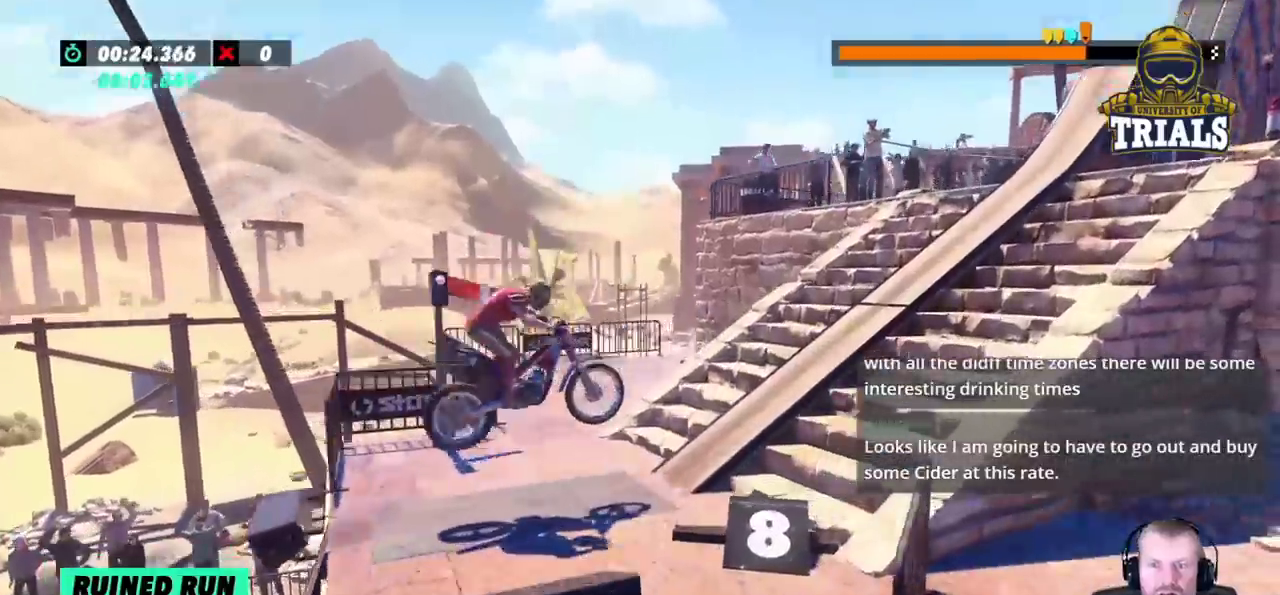
{"buttons": [], "left_stick": "right", "events": [[100, "left_stick", "right"], [300, "left_stick", "center"], [367, "left_stick", "right"]]}
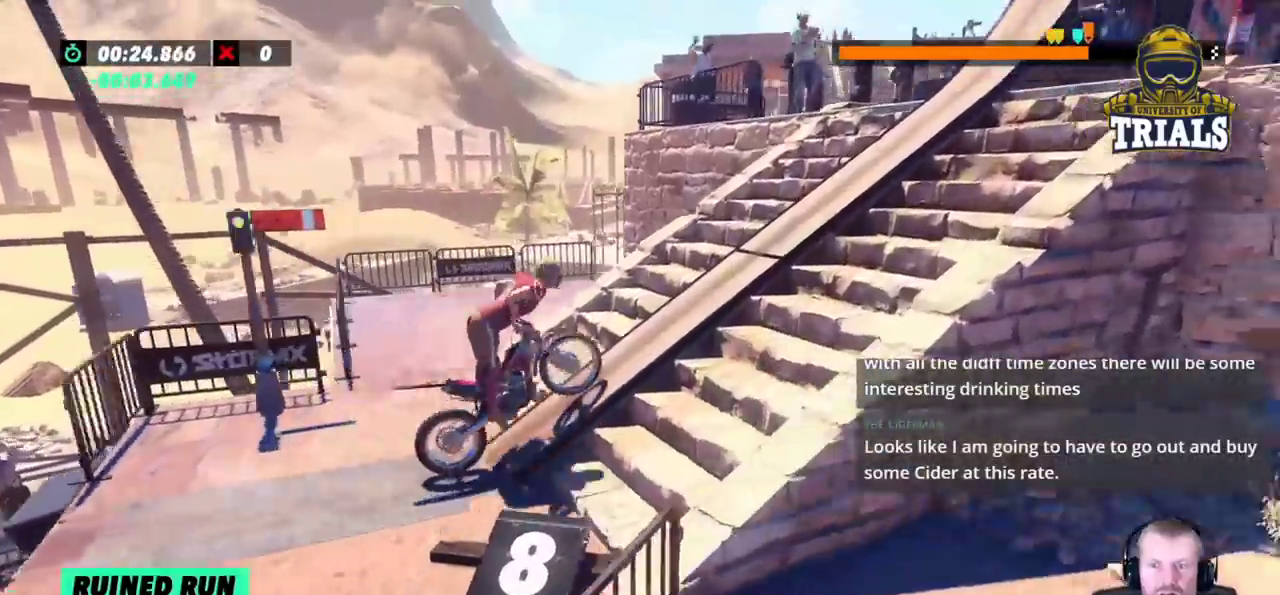
{"buttons": [], "left_stick": "center", "events": [[433, "left_stick", "center"]]}
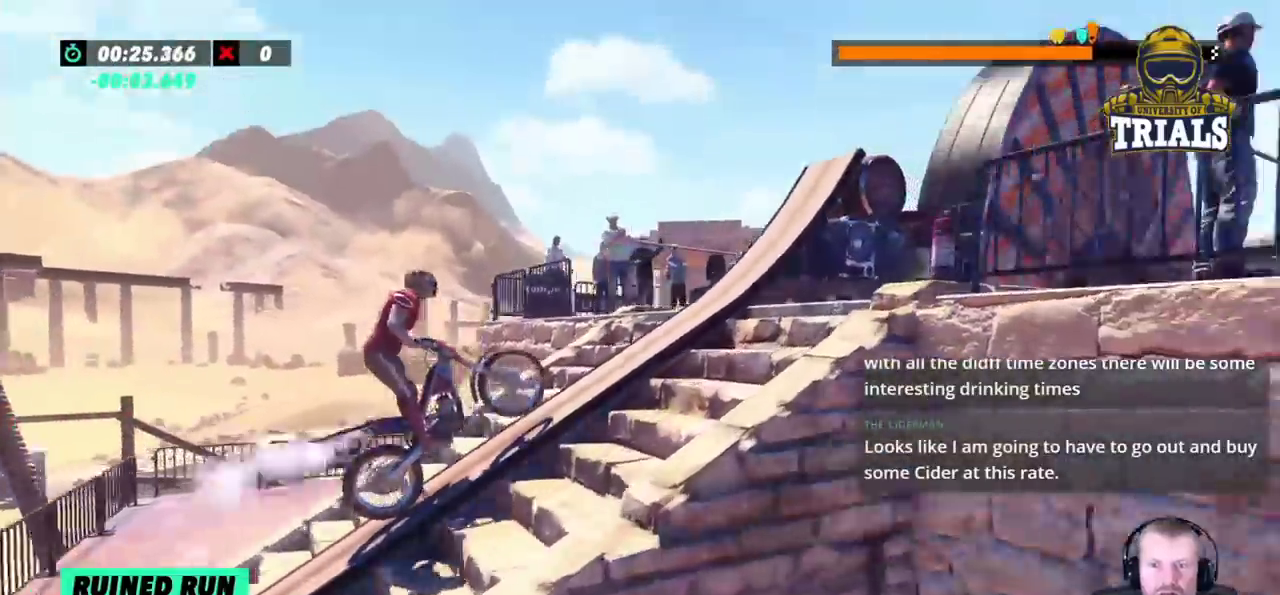
{"buttons": [], "left_stick": "center", "events": [[17, "left_stick", "left"], [300, "left_stick", "right"], [500, "left_stick", "center"]]}
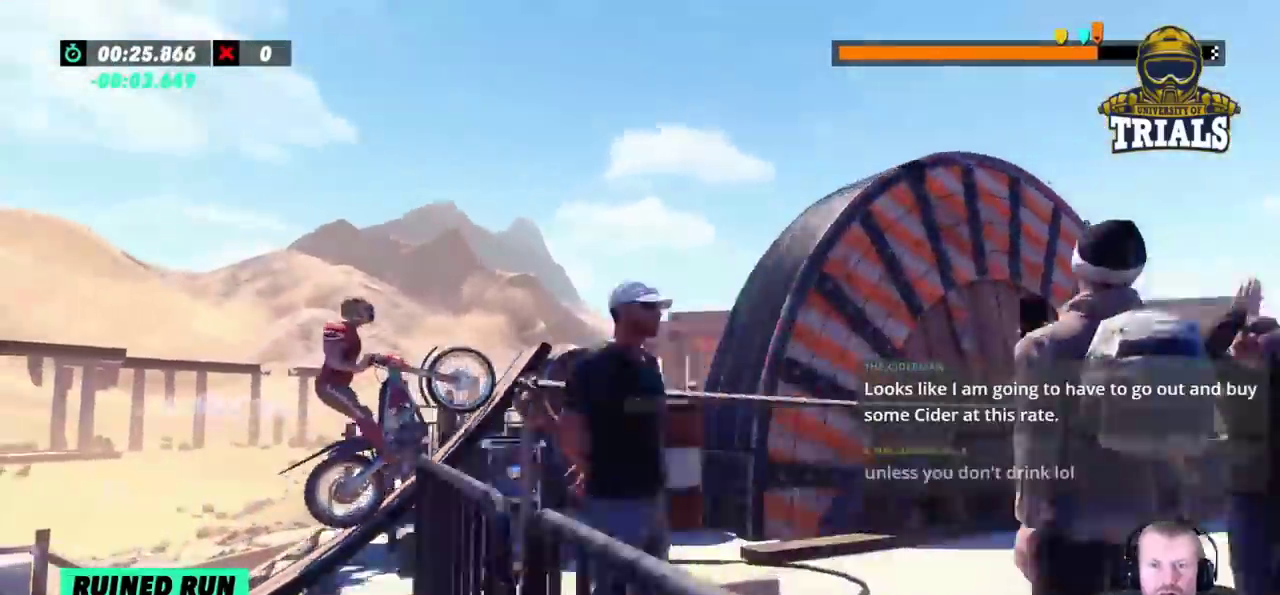
{"buttons": [], "left_stick": "left", "events": [[133, "left_stick", "right"], [450, "left_stick", "left"]]}
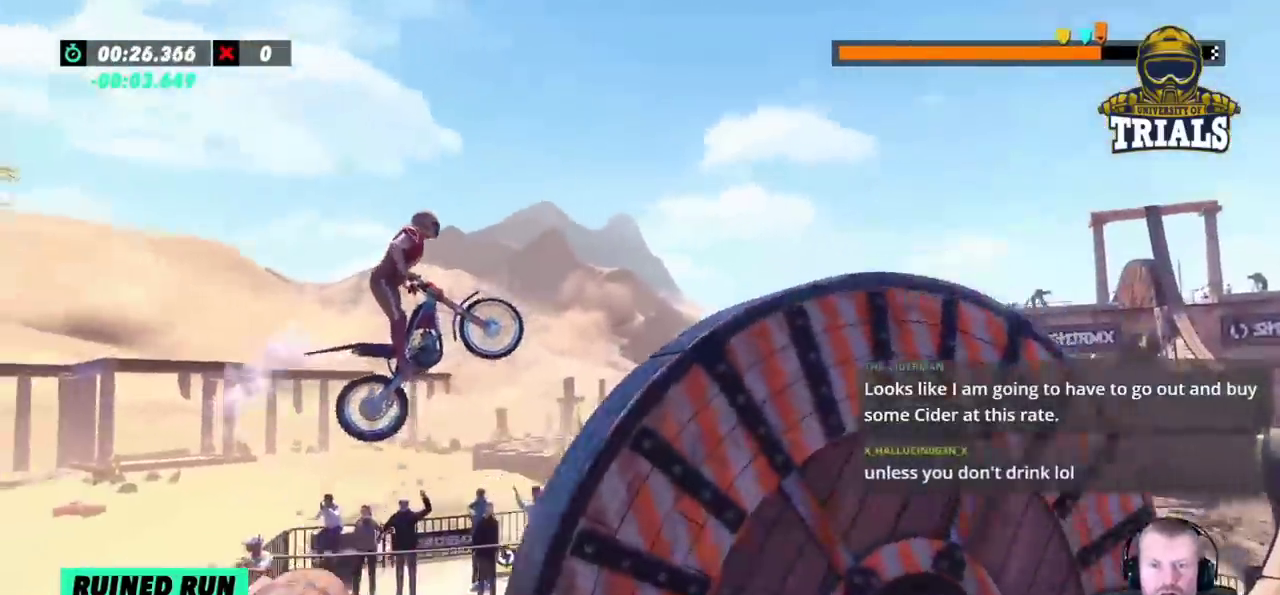
{"buttons": [], "left_stick": "right", "events": [[333, "left_stick", "right"]]}
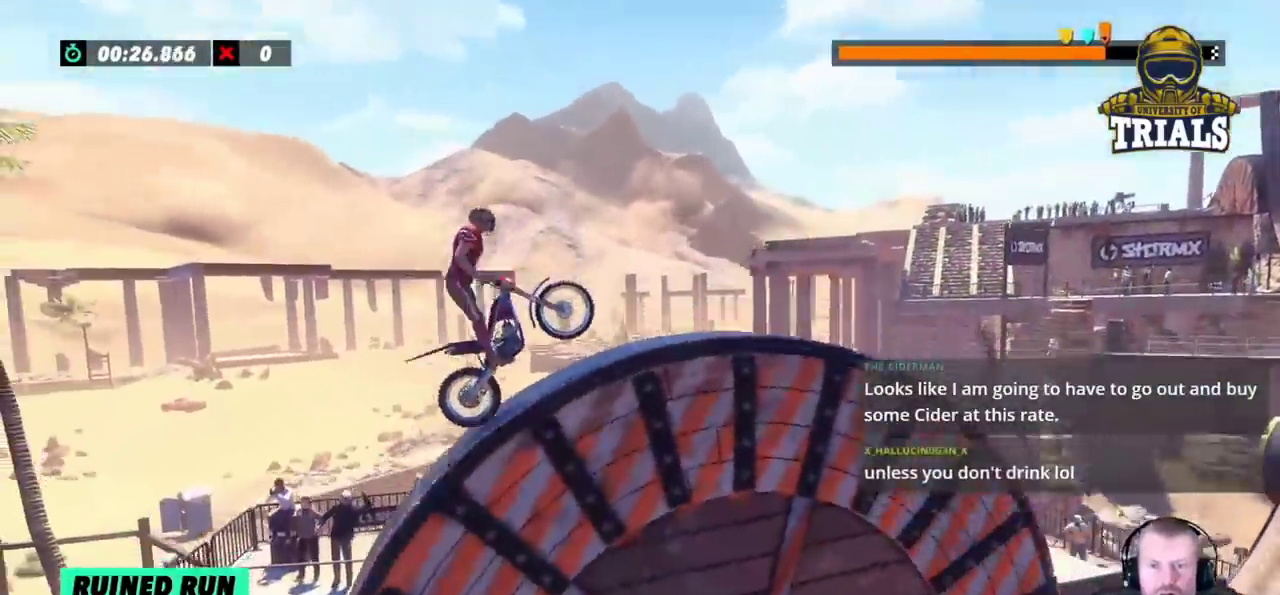
{"buttons": [], "left_stick": "center", "events": [[17, "left_stick", "center"]]}
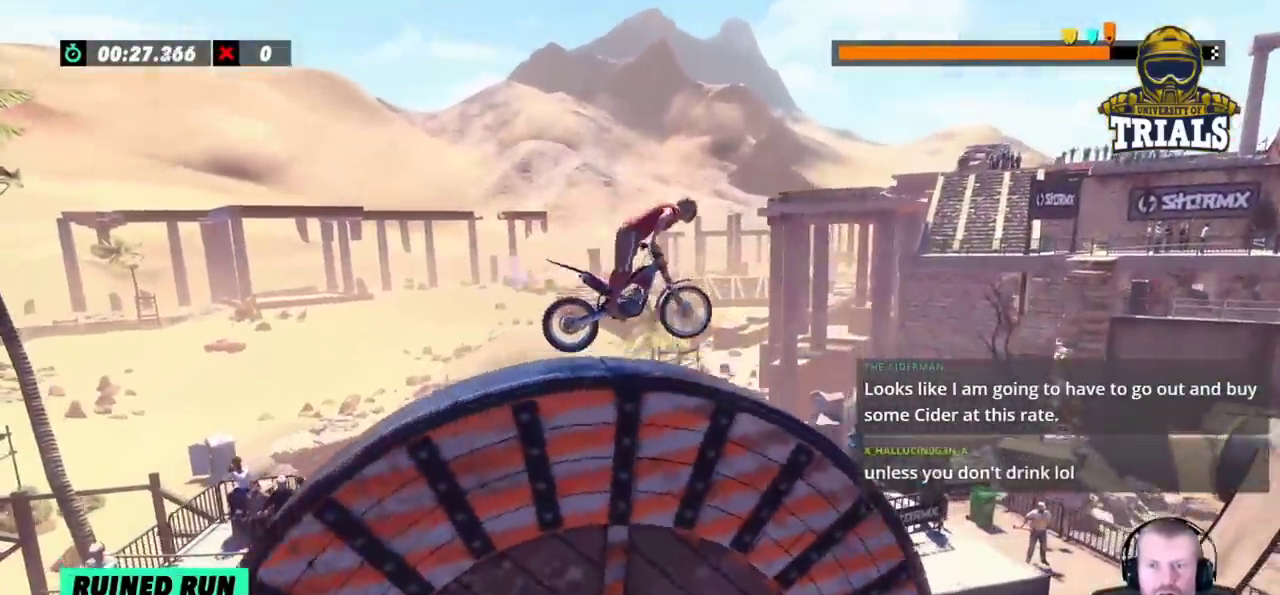
{"buttons": [], "left_stick": "center", "events": [[33, "left_stick", "left"], [433, "left_stick", "center"]]}
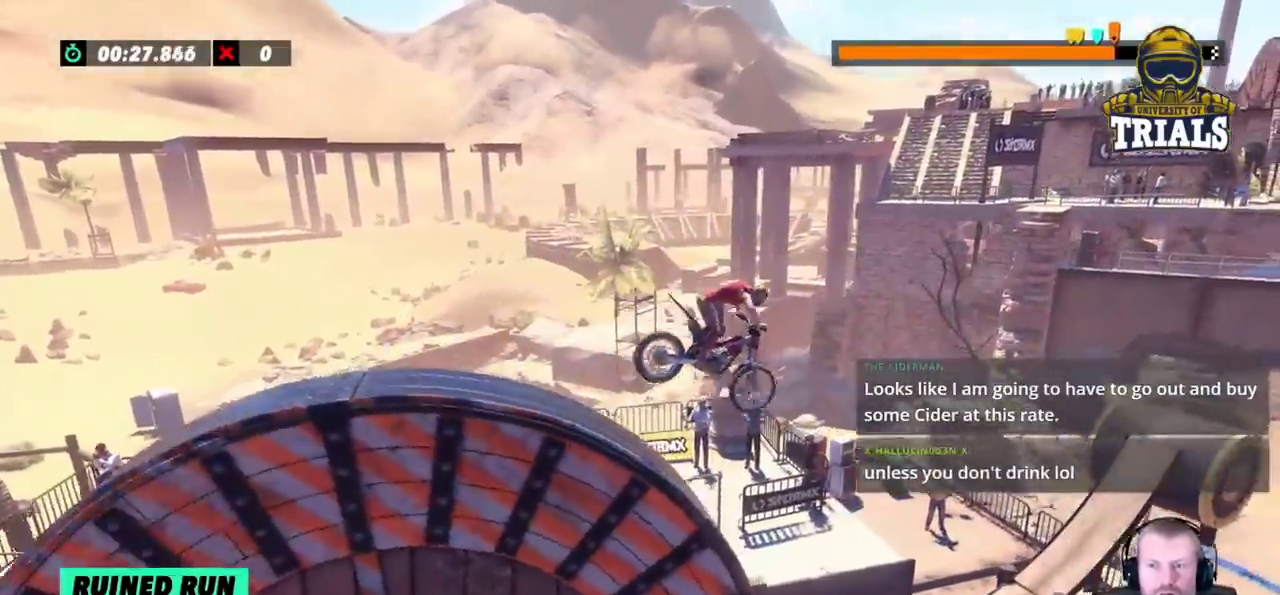
{"buttons": [], "left_stick": "right", "events": [[50, "left_stick", "left"], [233, "left_stick", "center"], [467, "left_stick", "right"]]}
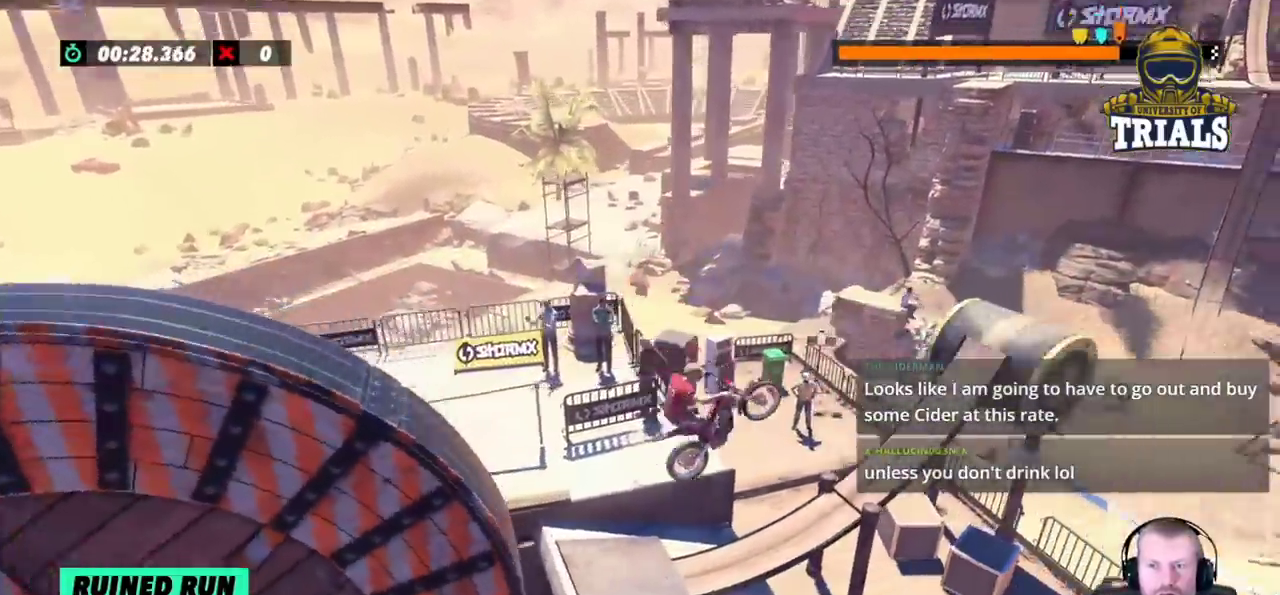
{"buttons": [], "left_stick": "left", "events": [[217, "left_stick", "left"]]}
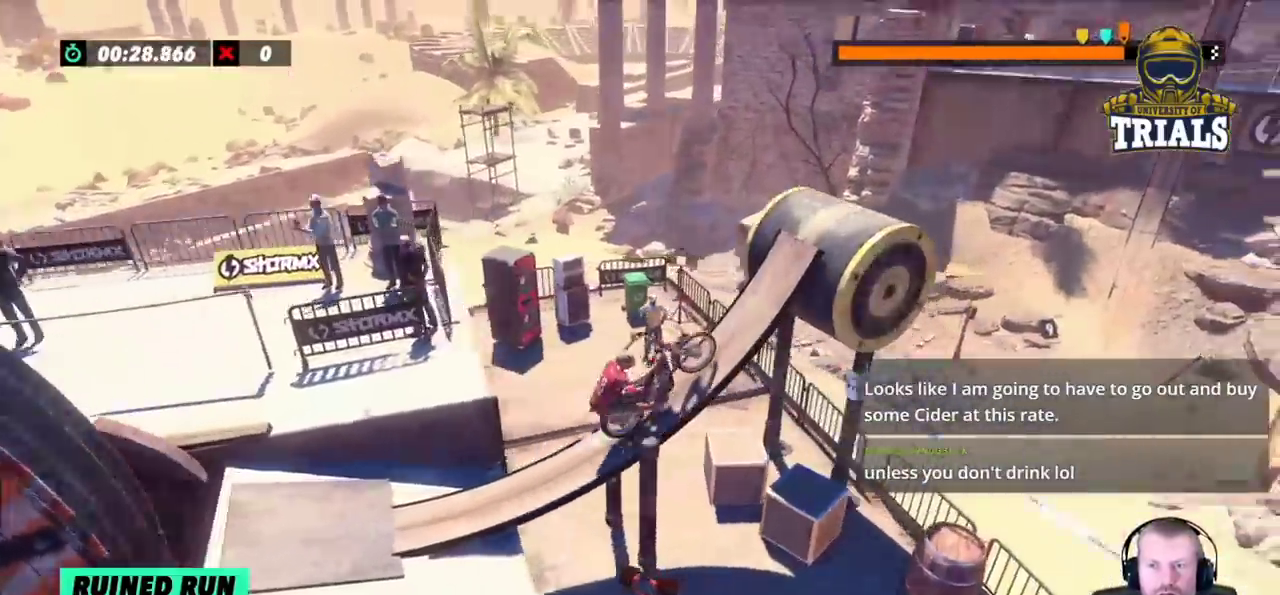
{"buttons": ["L2"], "left_stick": "right", "events": [[50, "left_stick", "right"], [367, "L2", "down"]]}
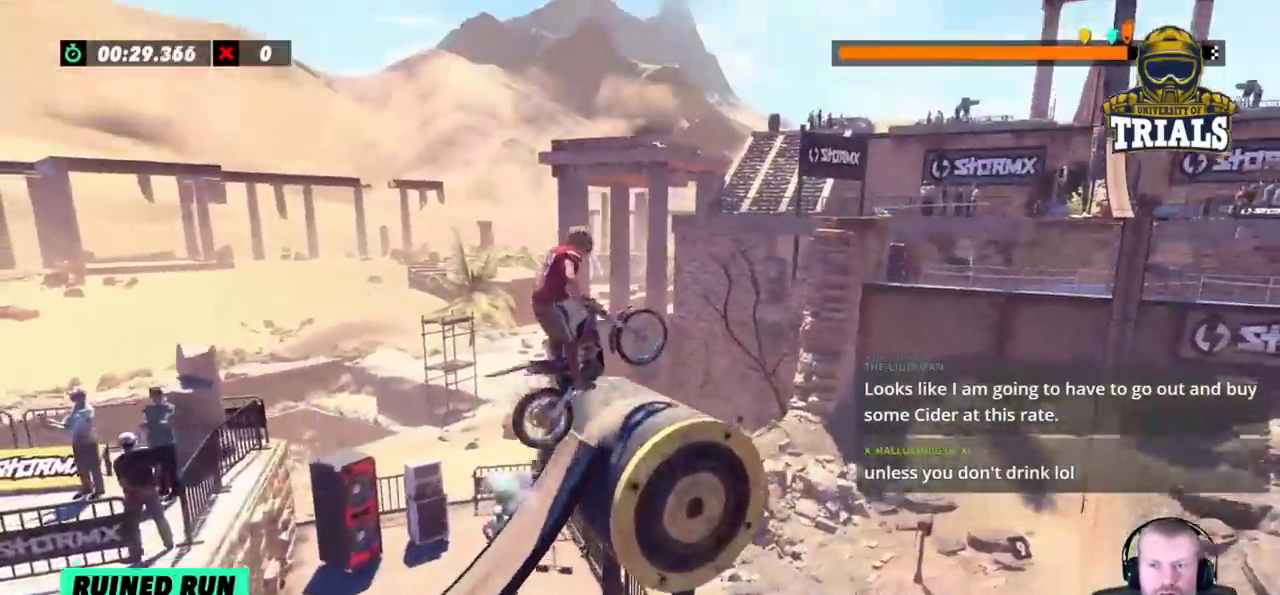
{"buttons": ["L2"], "left_stick": "right", "events": [[33, "L2", "up"], [100, "L2", "down"]]}
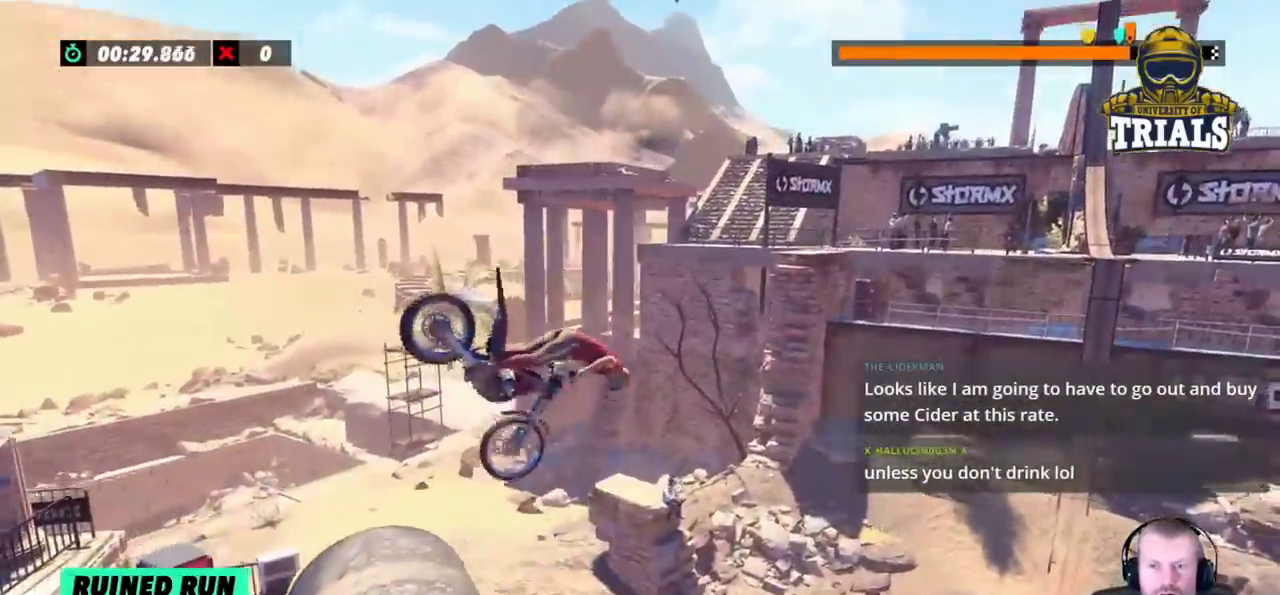
{"buttons": ["L2"], "left_stick": "left", "events": [[250, "left_stick", "left"]]}
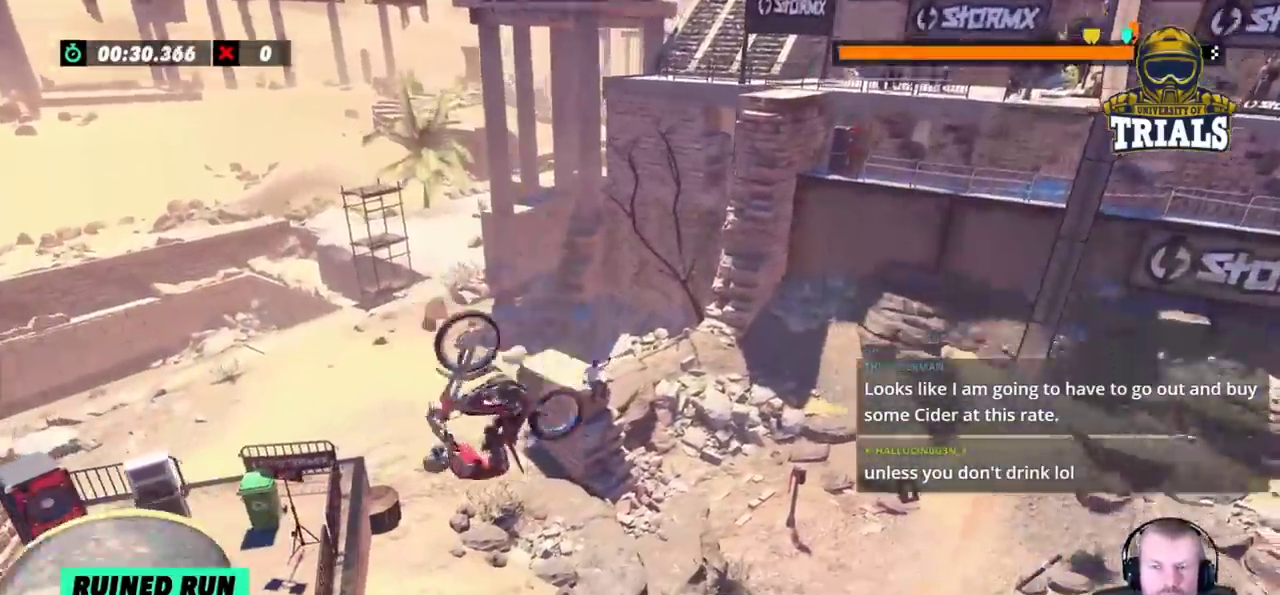
{"buttons": [], "left_stick": "left", "events": [[33, "left_stick", "center"], [167, "L2", "up"], [183, "left_stick", "left"], [367, "left_stick", "center"], [450, "left_stick", "left"]]}
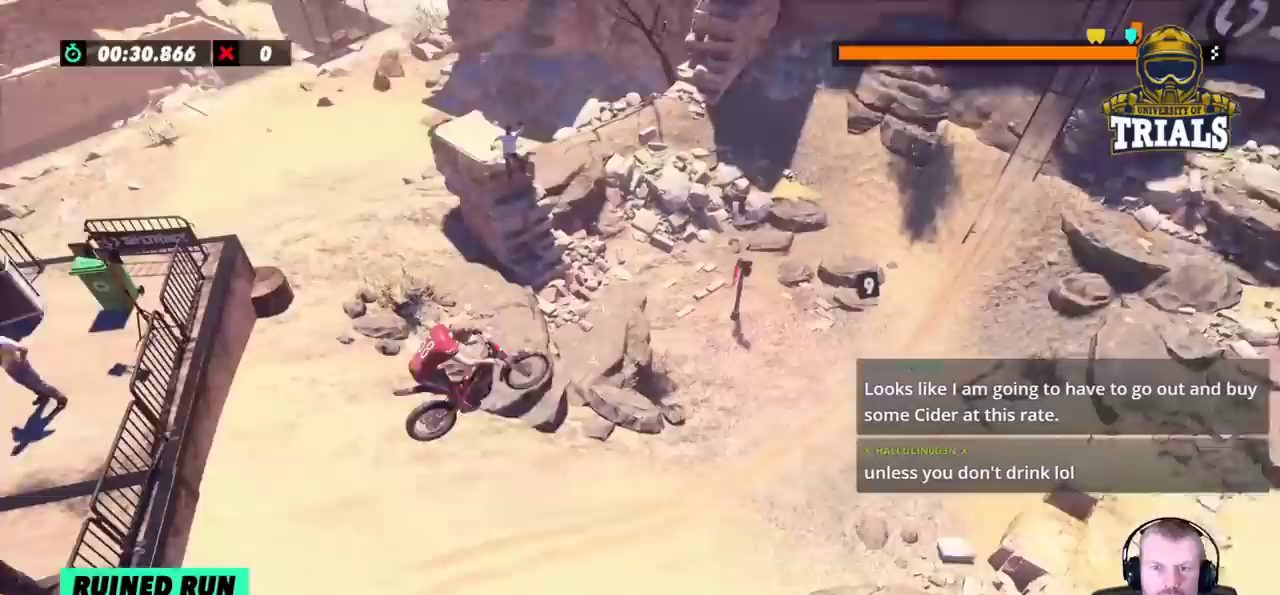
{"buttons": [], "left_stick": "left", "events": []}
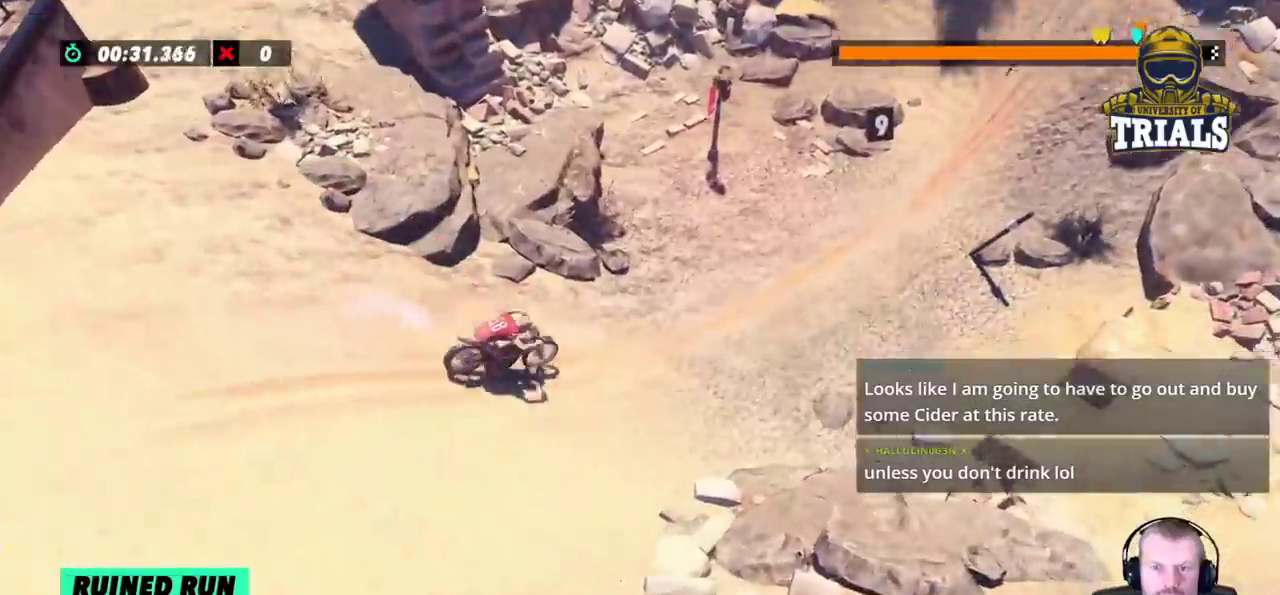
{"buttons": [], "left_stick": "center", "events": [[167, "left_stick", "right"], [250, "left_stick", "center"]]}
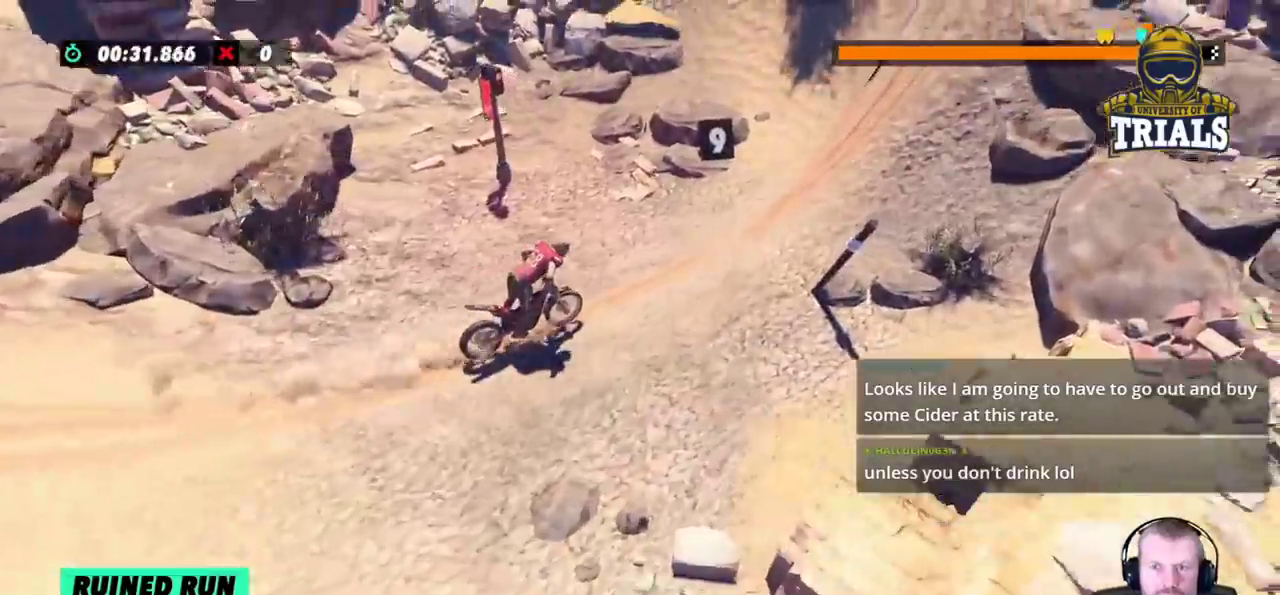
{"buttons": [], "left_stick": "right", "events": [[383, "left_stick", "right"]]}
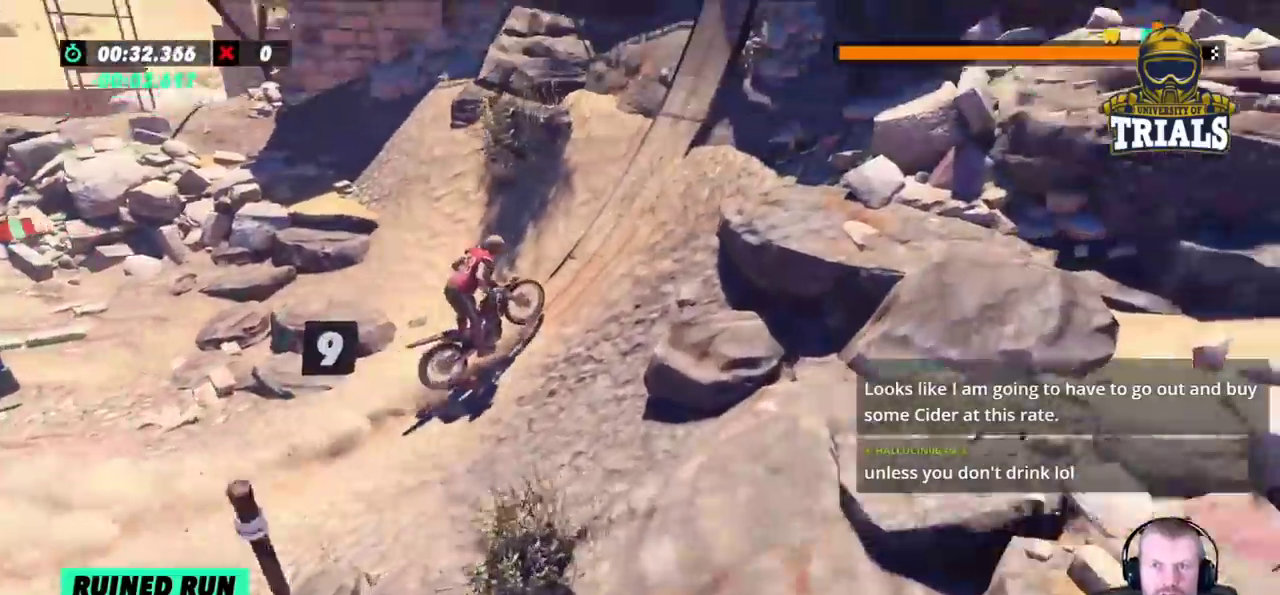
{"buttons": [], "left_stick": "right", "events": []}
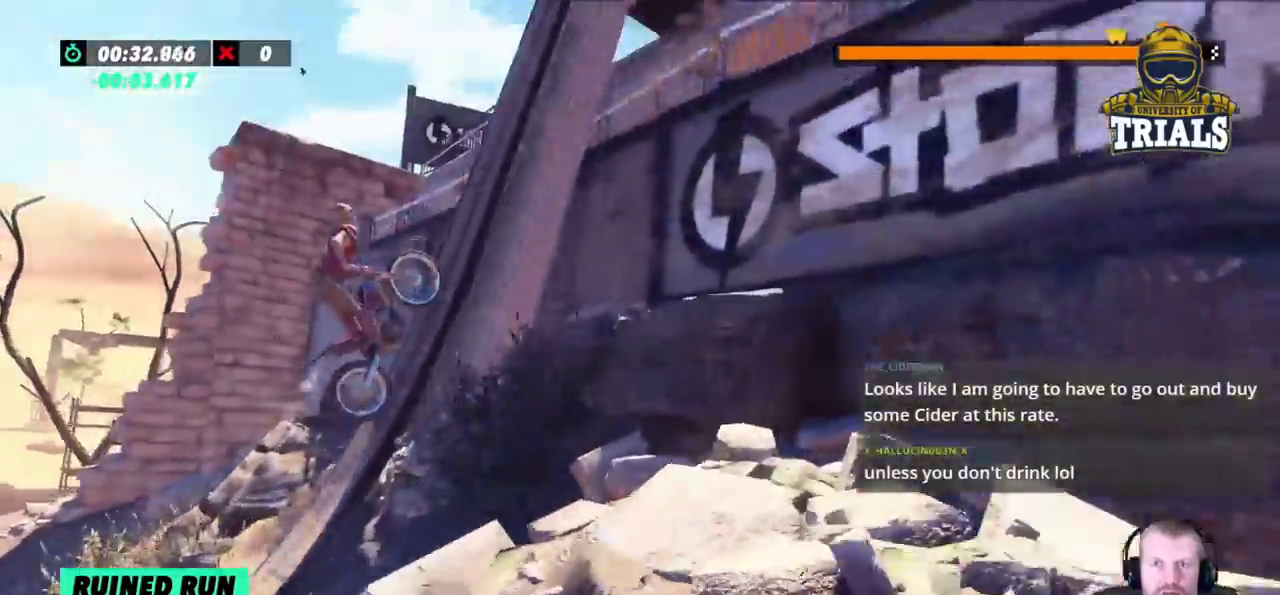
{"buttons": [], "left_stick": "right", "events": []}
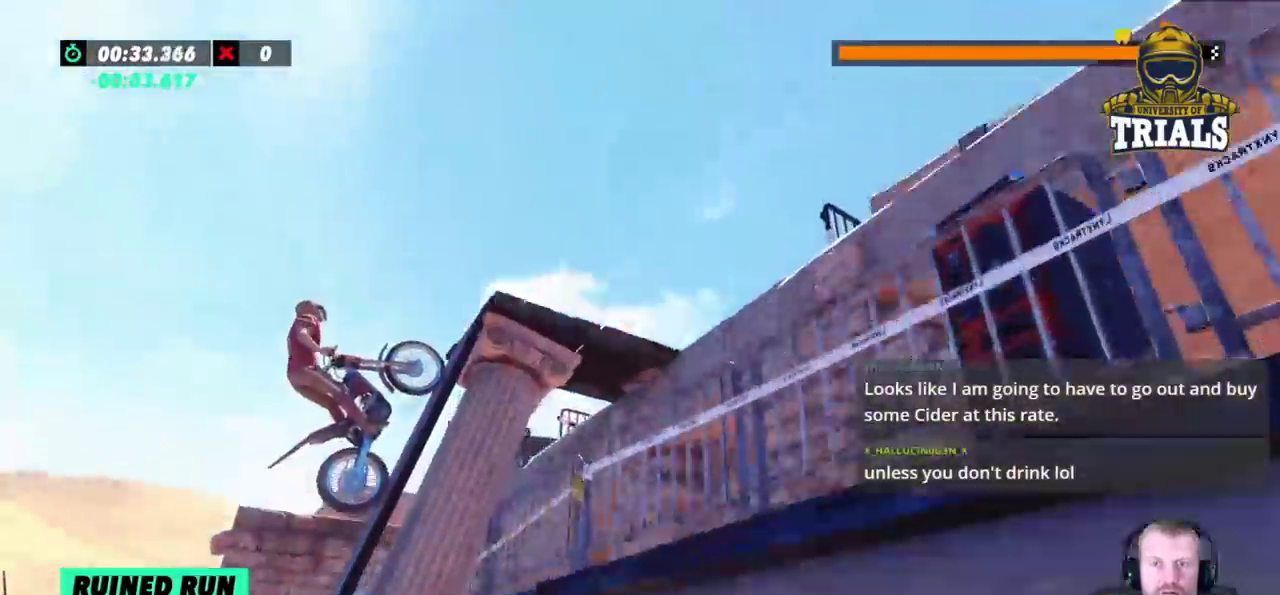
{"buttons": [], "left_stick": "center", "events": [[483, "left_stick", "center"]]}
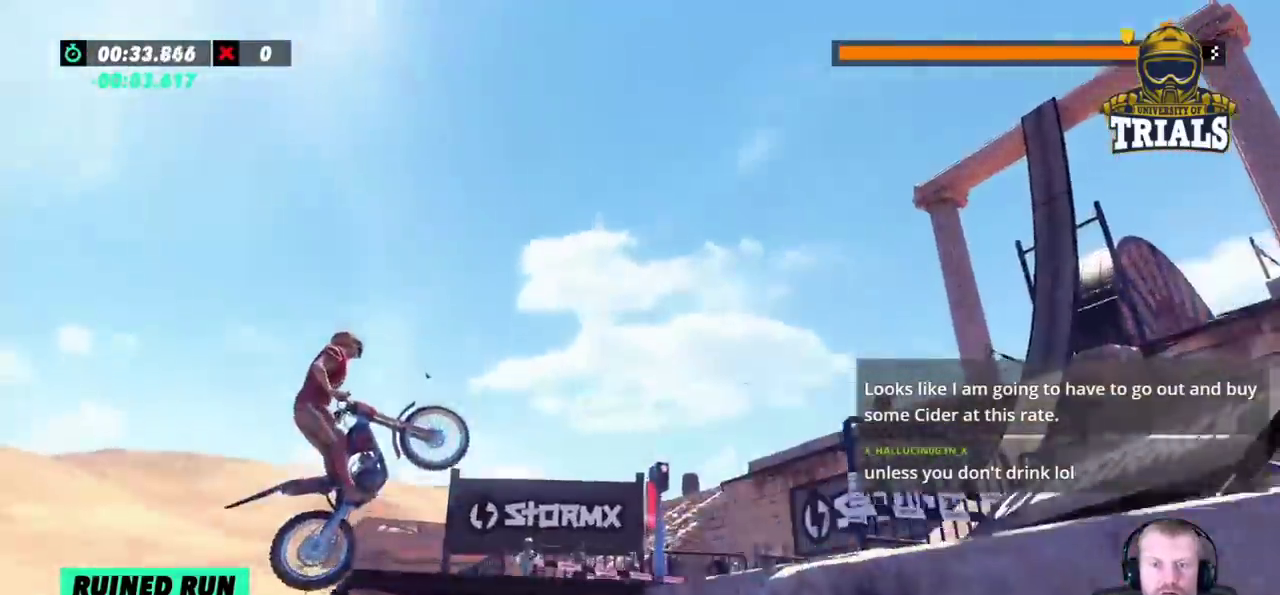
{"buttons": [], "left_stick": "center", "events": [[50, "left_stick", "left"], [233, "left_stick", "center"], [367, "left_stick", "left"], [433, "left_stick", "center"]]}
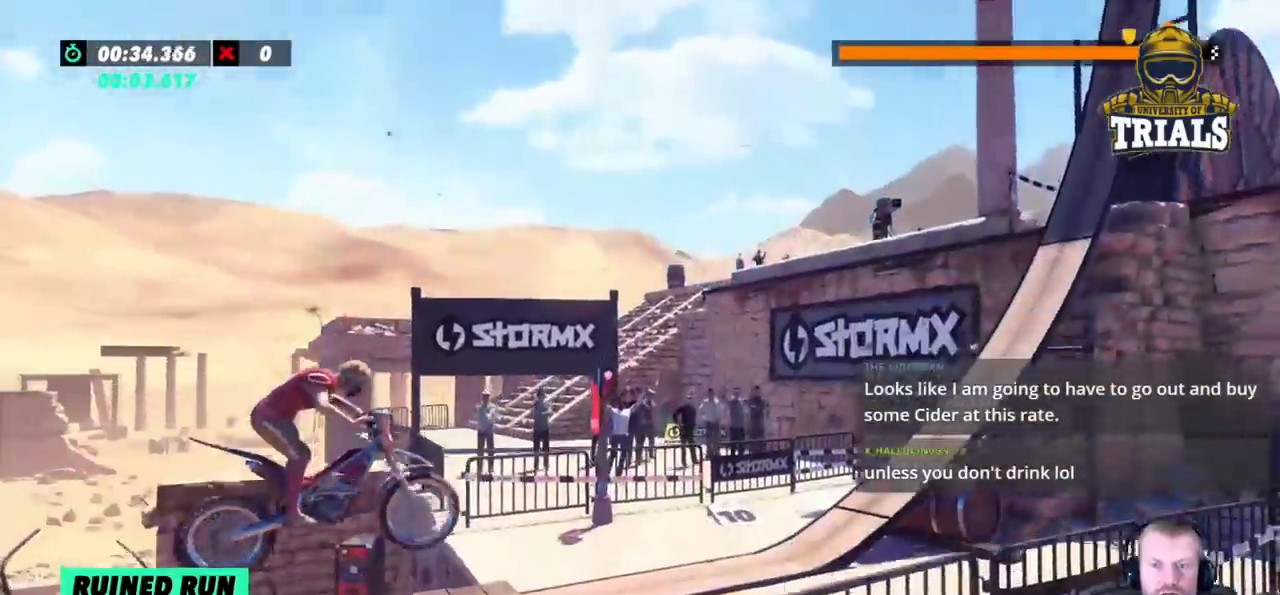
{"buttons": [], "left_stick": "center", "events": []}
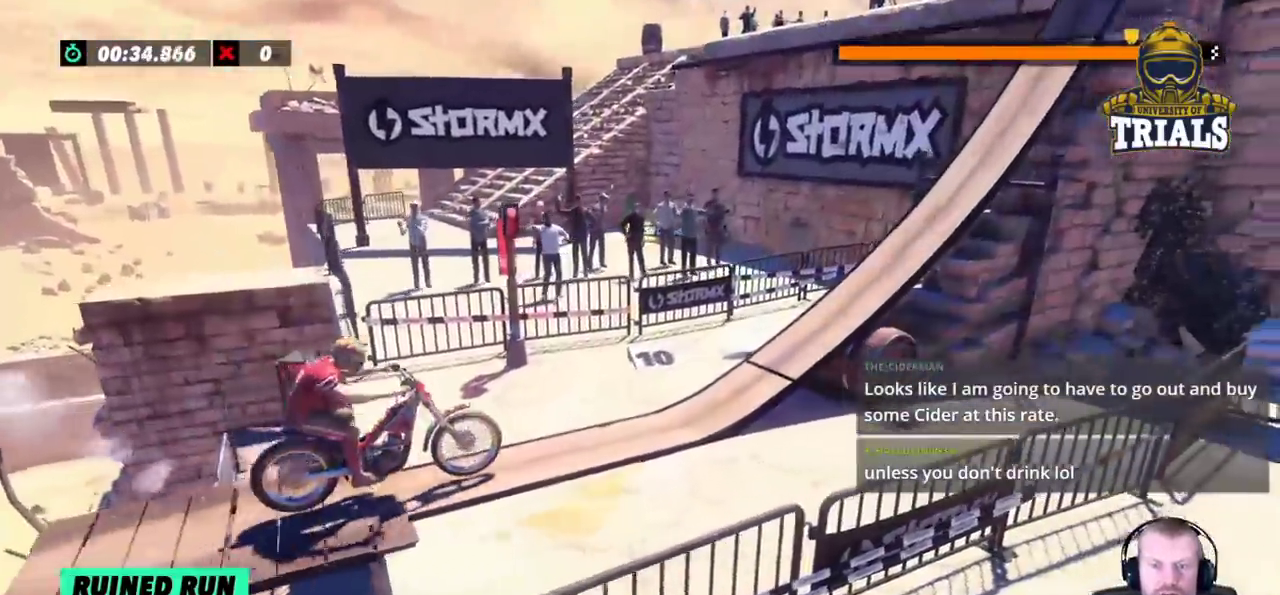
{"buttons": [], "left_stick": "center", "events": [[317, "left_stick", "right"], [467, "left_stick", "center"]]}
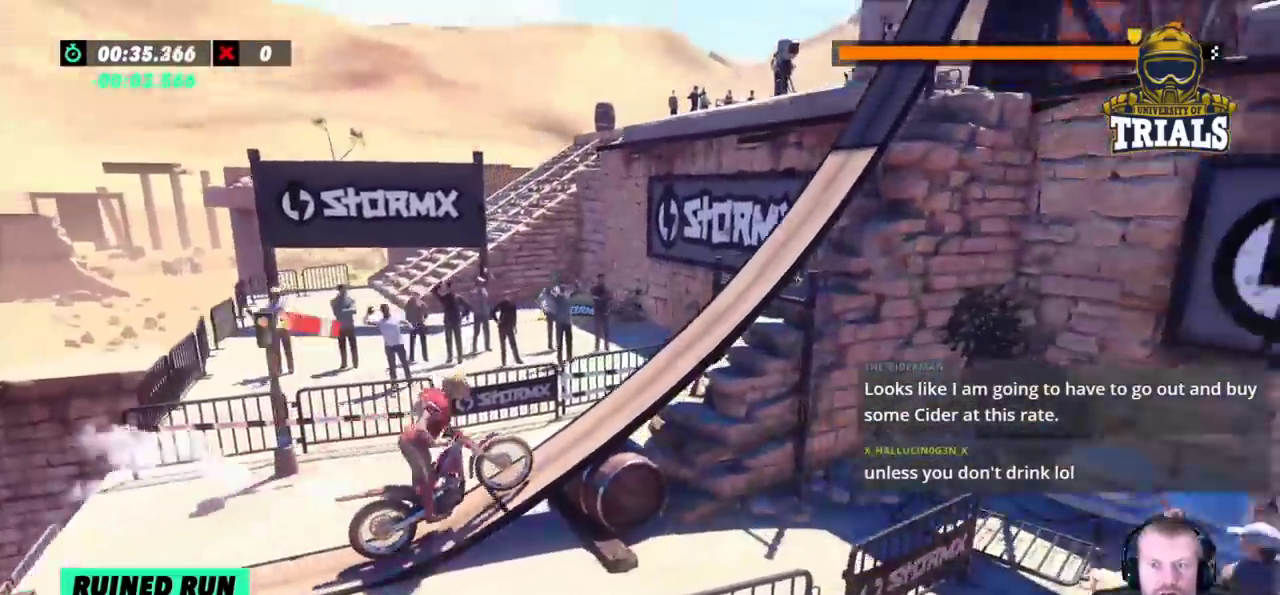
{"buttons": [], "left_stick": "center", "events": []}
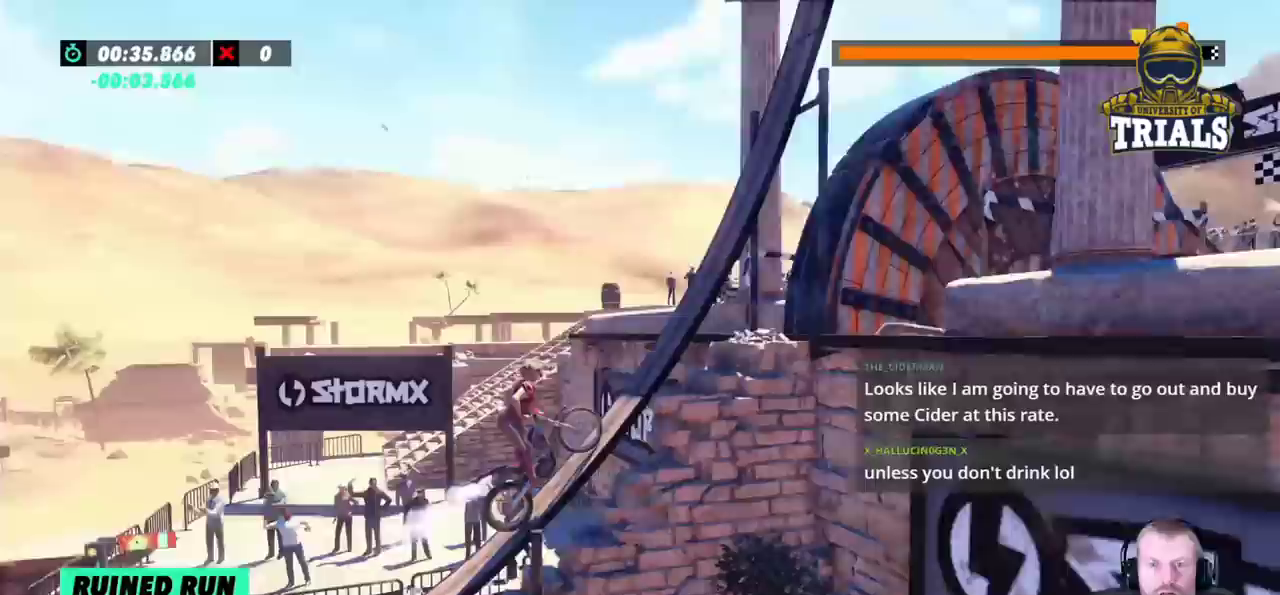
{"buttons": [], "left_stick": "right", "events": [[317, "left_stick", "right"]]}